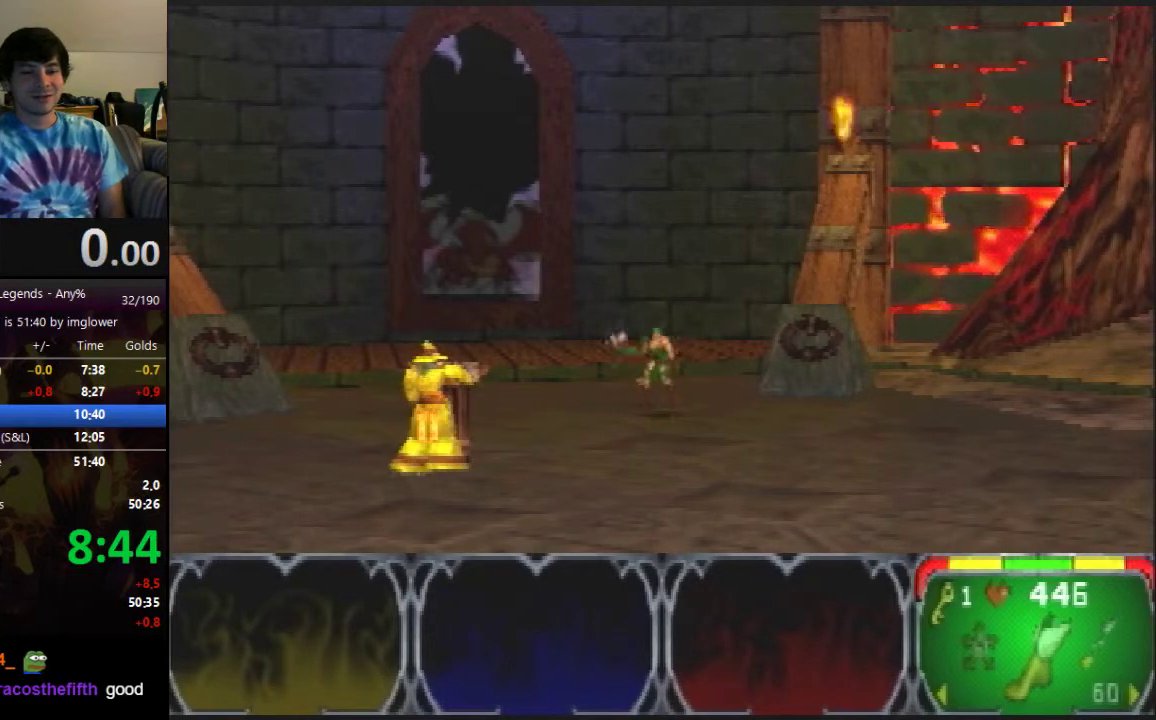
Gameplay with a controller (Nintendo layout); each line is a JSON object with the inputs held at the frame after it. "button_events" lists button changes between this image and that frame as [ms after this image, input, new state], when the widget could be followed in between (sticks are given only as held states). Not read: L3 R3.
{"buttons": [], "left_stick": "left", "button_events": []}
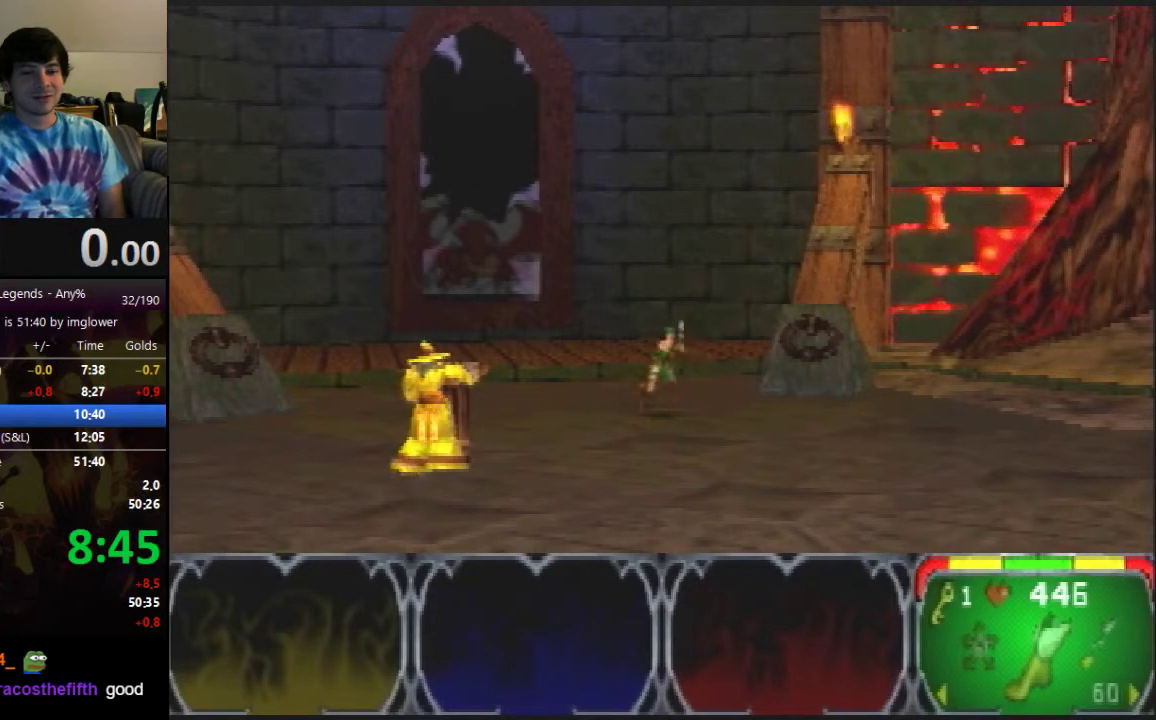
{"buttons": [], "left_stick": "left", "button_events": []}
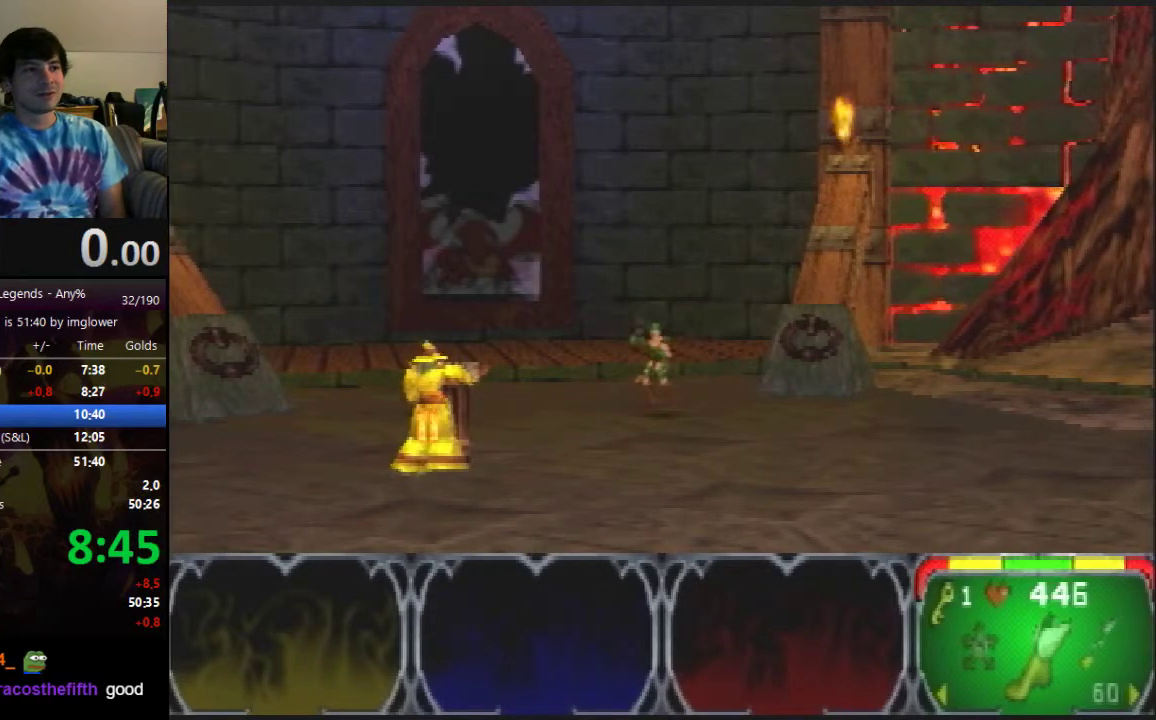
{"buttons": [], "left_stick": "left", "button_events": []}
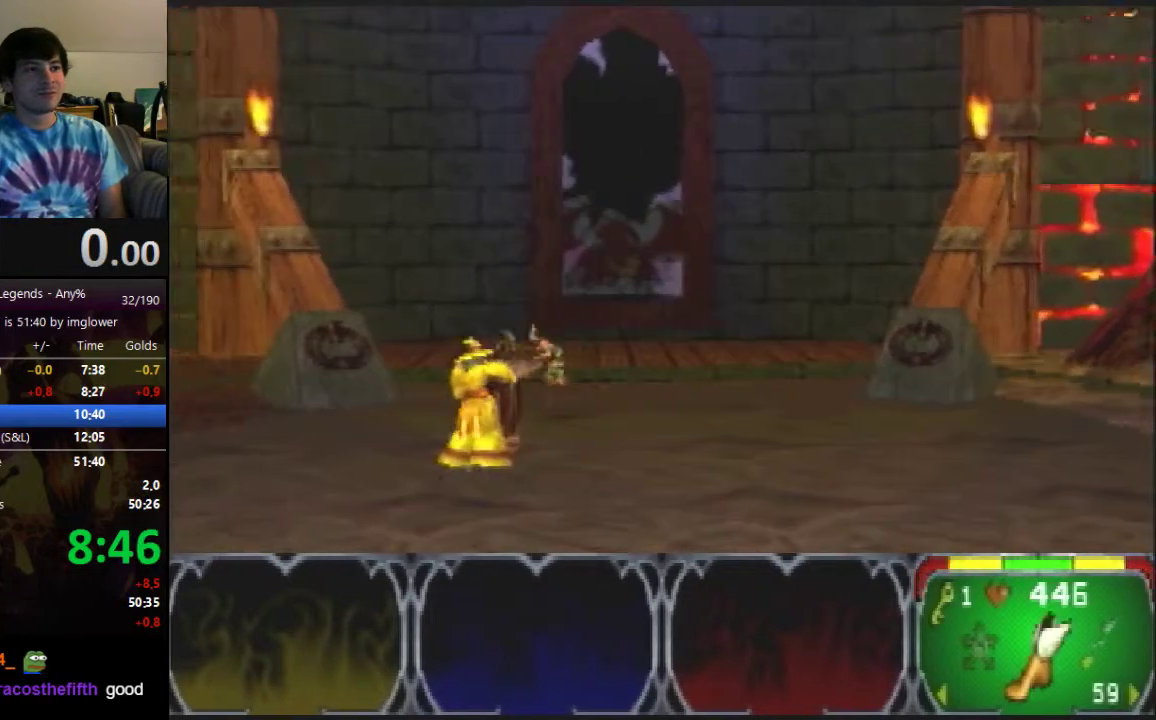
{"buttons": [], "left_stick": "up-left", "button_events": []}
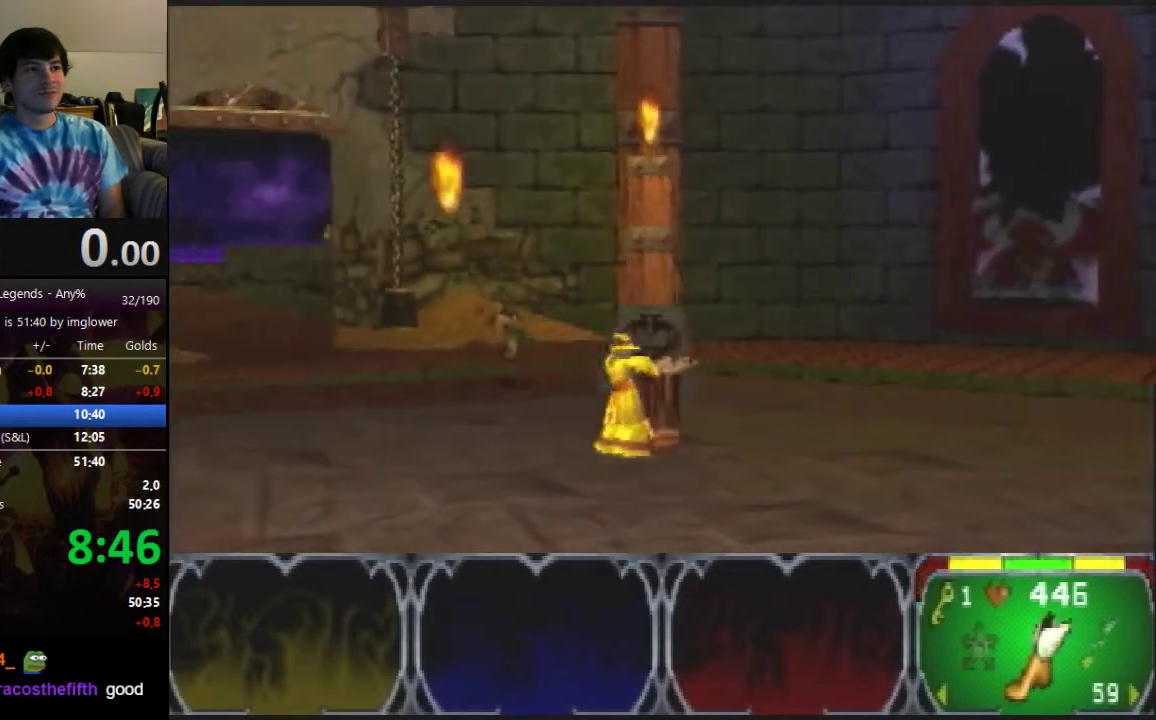
{"buttons": [], "left_stick": "up-left", "button_events": []}
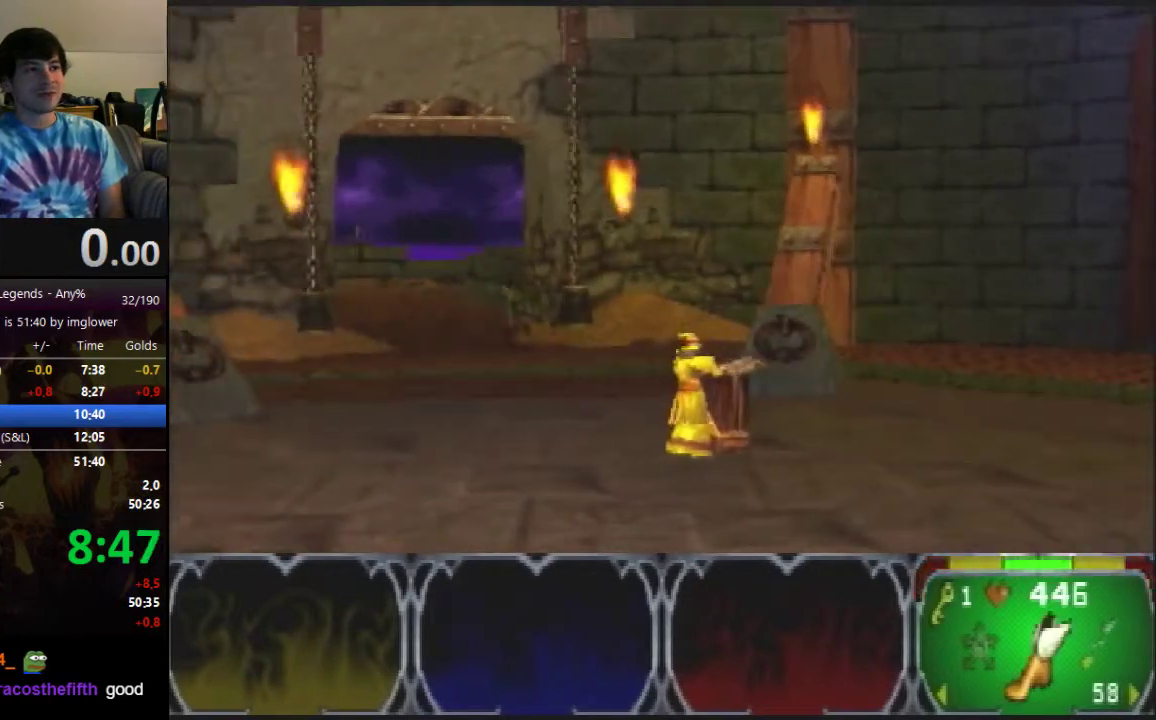
{"buttons": [], "left_stick": "up", "button_events": []}
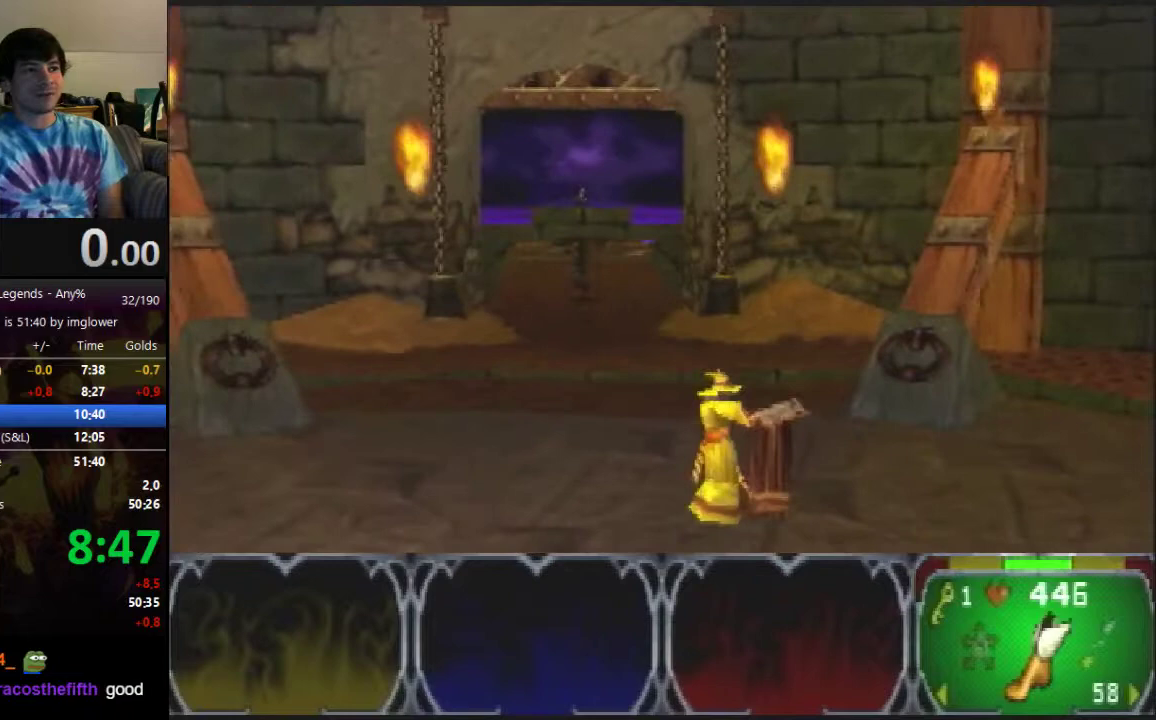
{"buttons": [], "left_stick": "up", "button_events": []}
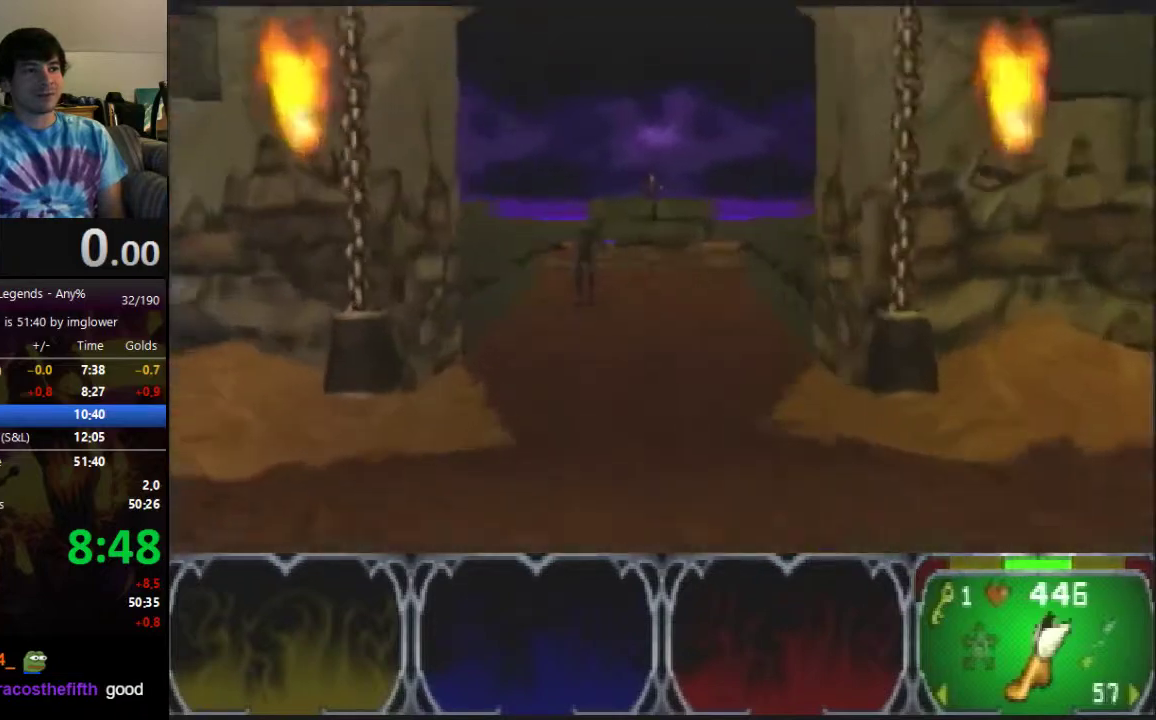
{"buttons": [], "left_stick": "up", "button_events": []}